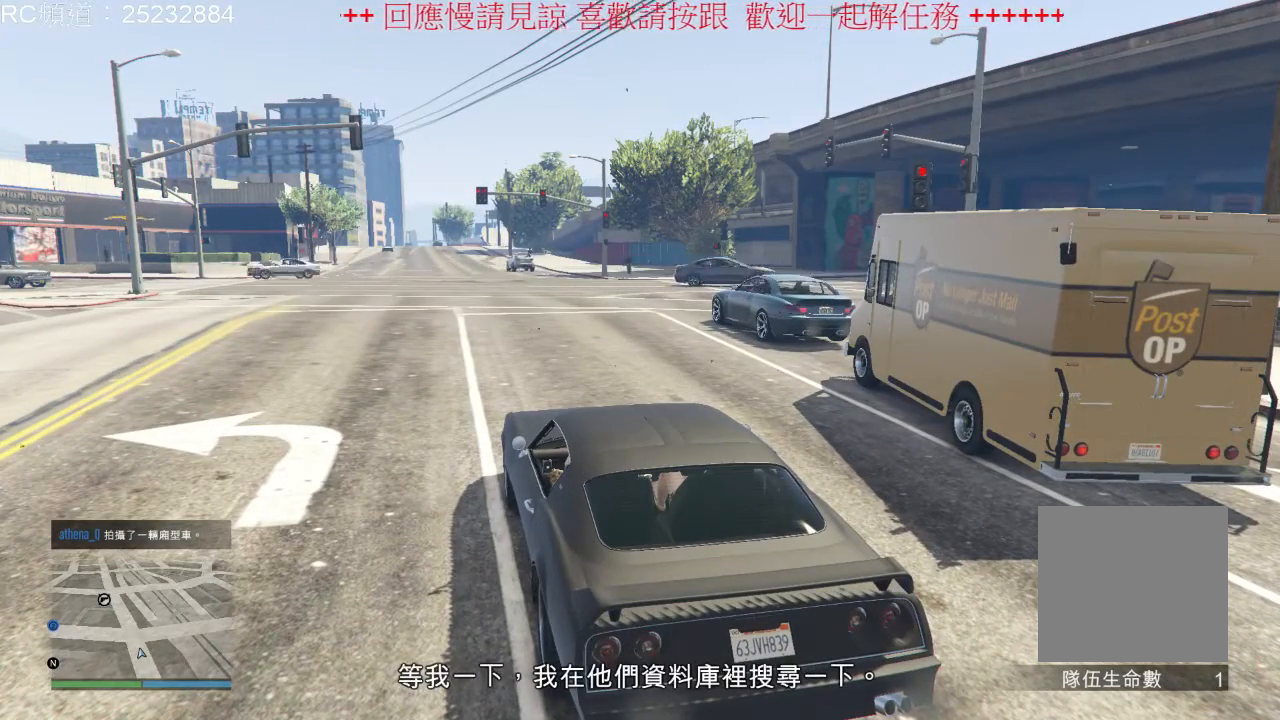
Gameplay with a controller (Xbox layout); each line is a JSON object with the inputs held at the frame after it (dt_ms = milliseconds from this image to that frame). "events" lists button and stick changes between this image and that frame as [ms after this image, input, new state], when the widget could be followed in between. Not read: L3 R3.
{"dt_ms": 500, "buttons": [], "left_stick": "center", "right_stick": "center", "events": []}
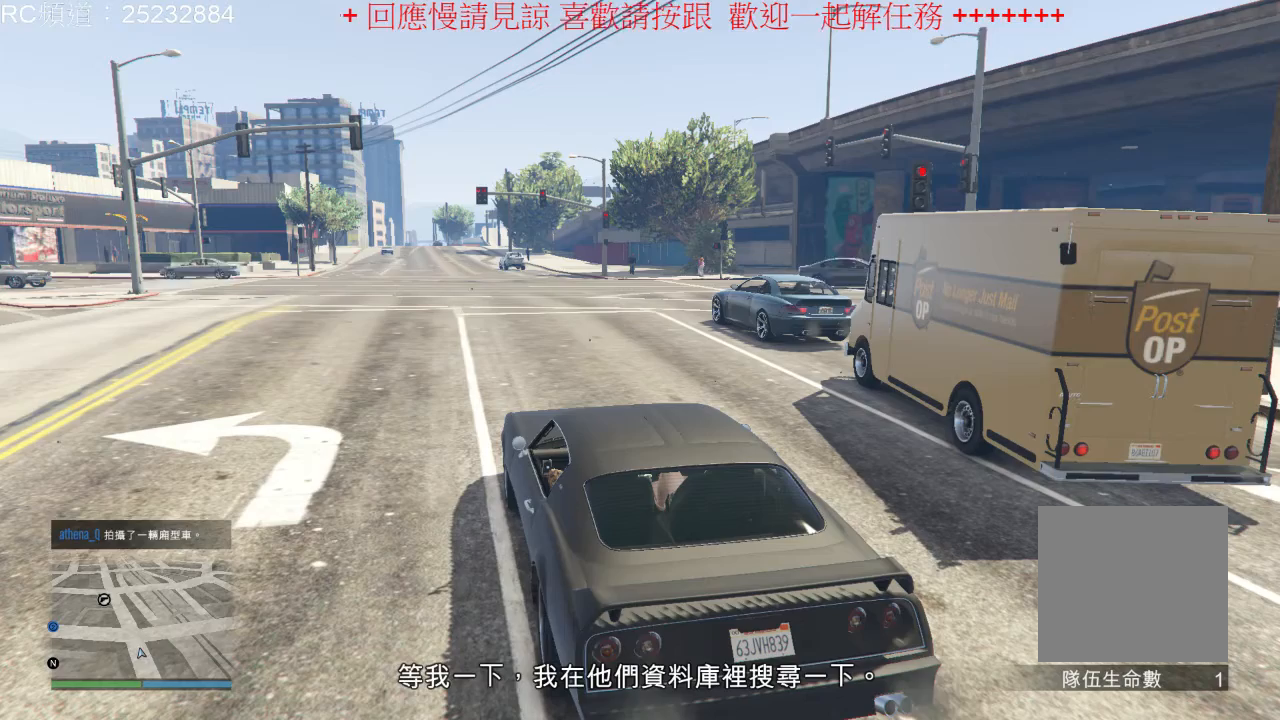
{"dt_ms": 500, "buttons": [], "left_stick": "center", "right_stick": "center", "events": []}
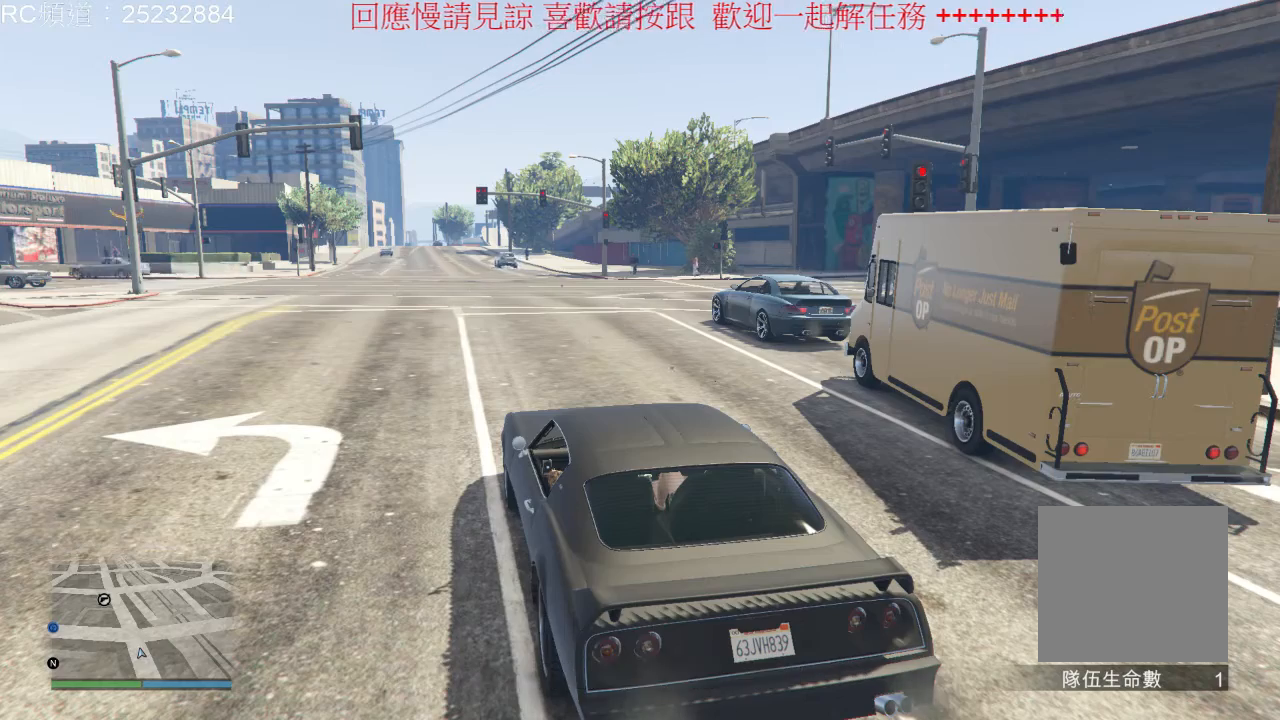
{"dt_ms": 500, "buttons": [], "left_stick": "center", "right_stick": "center", "events": []}
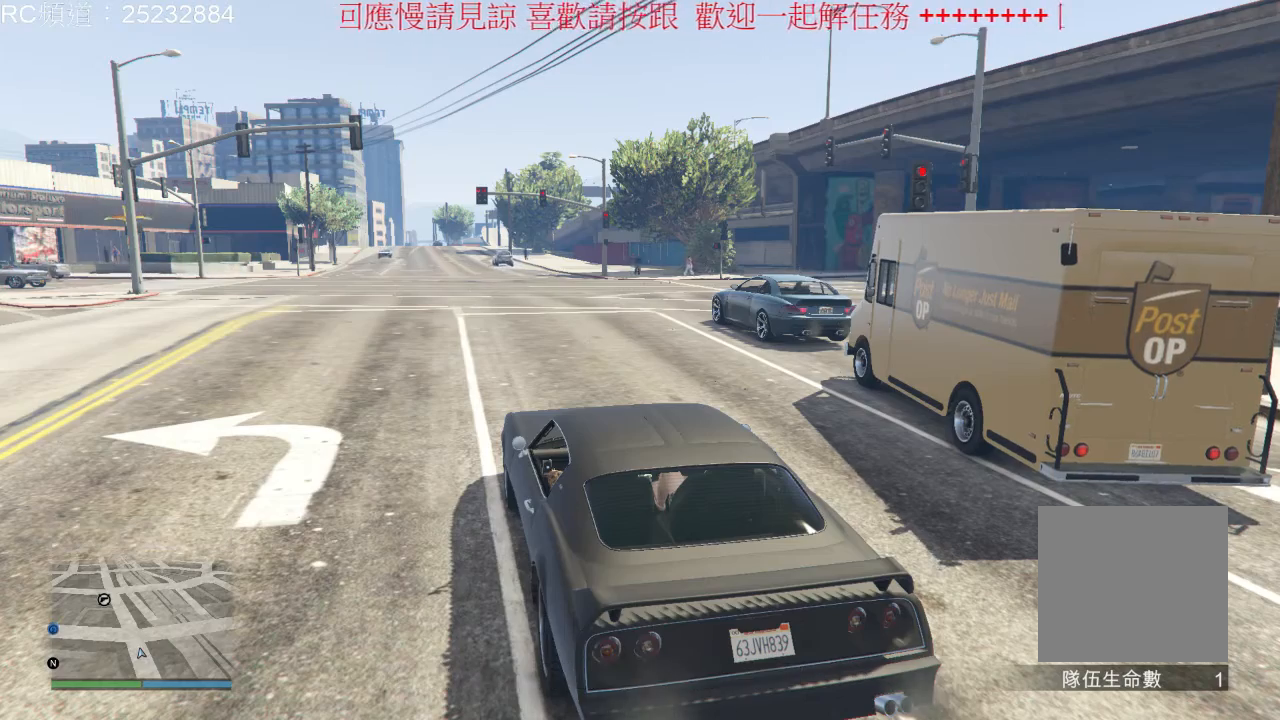
{"dt_ms": 1000, "buttons": [], "left_stick": "right", "right_stick": "center", "events": [[200, "left_stick", "right"], [300, "R2", "down"], [667, "R2", "up"], [867, "left_stick", "center"], [967, "left_stick", "right"]]}
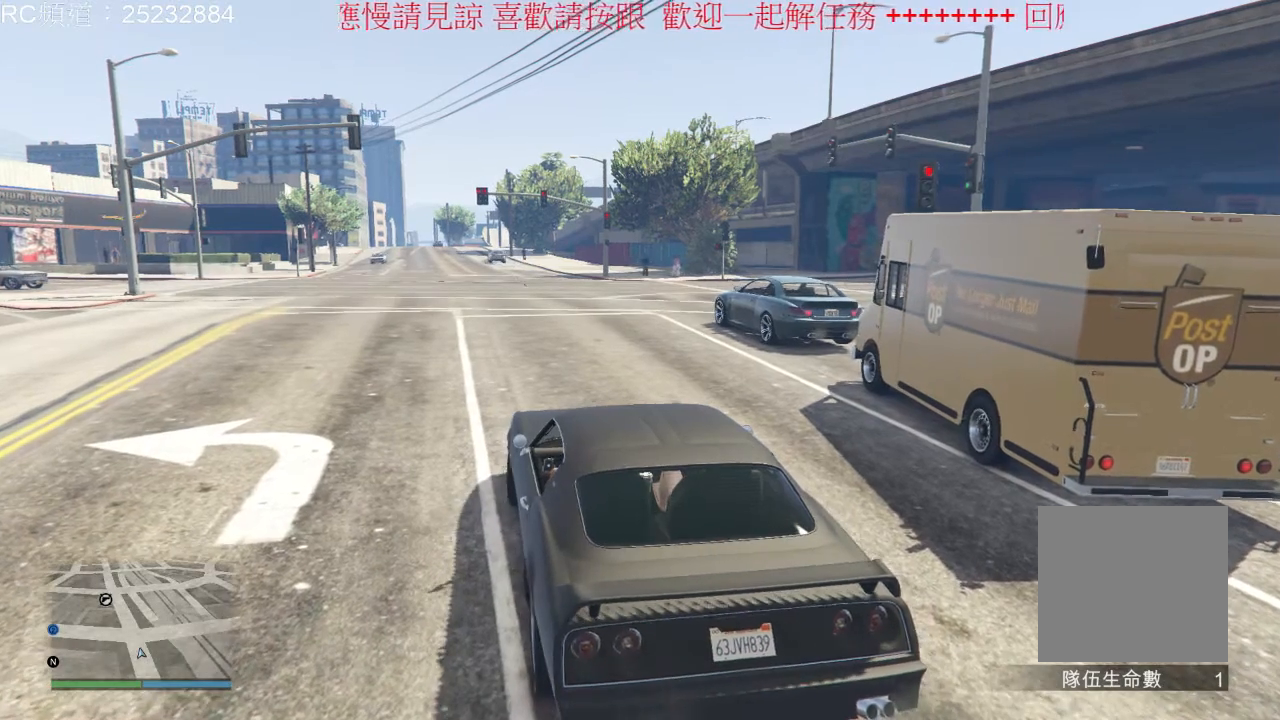
{"dt_ms": 500, "buttons": ["R2"], "left_stick": "right", "right_stick": "center", "events": [[100, "left_stick", "center"], [367, "R2", "down"], [367, "left_stick", "right"]]}
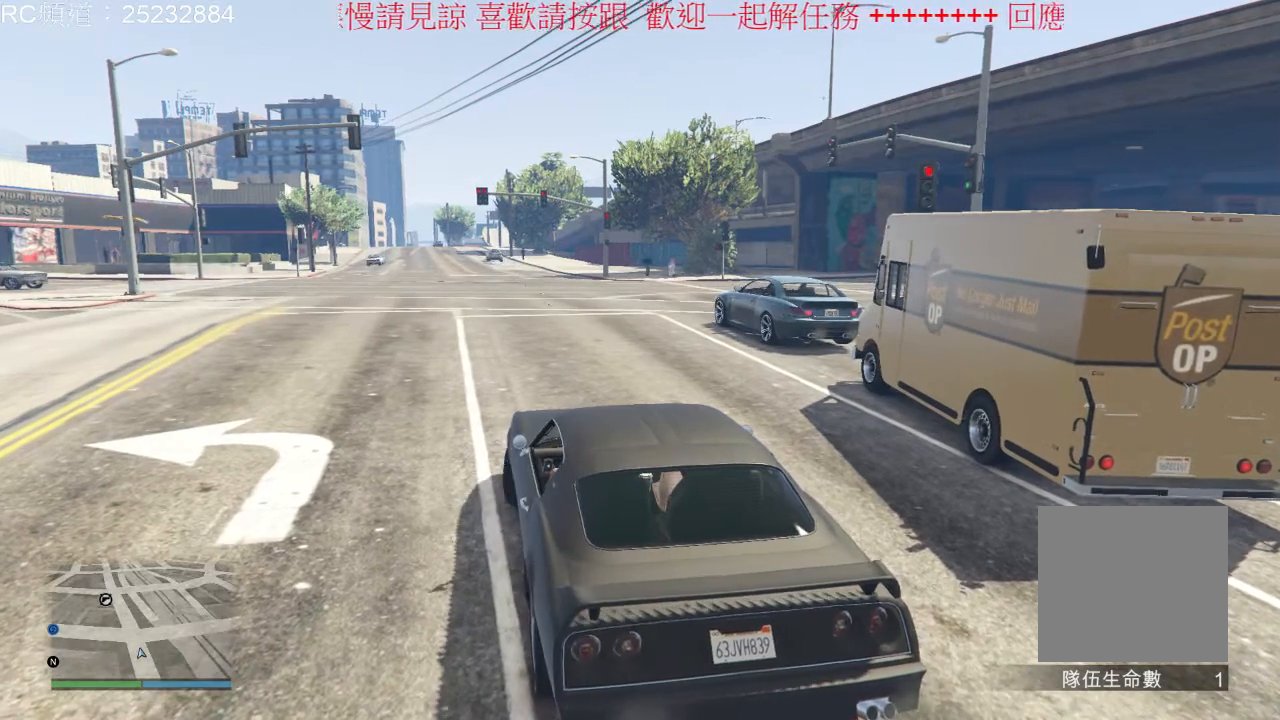
{"dt_ms": 500, "buttons": [], "left_stick": "center", "right_stick": "center", "events": [[433, "R2", "up"], [433, "left_stick", "center"]]}
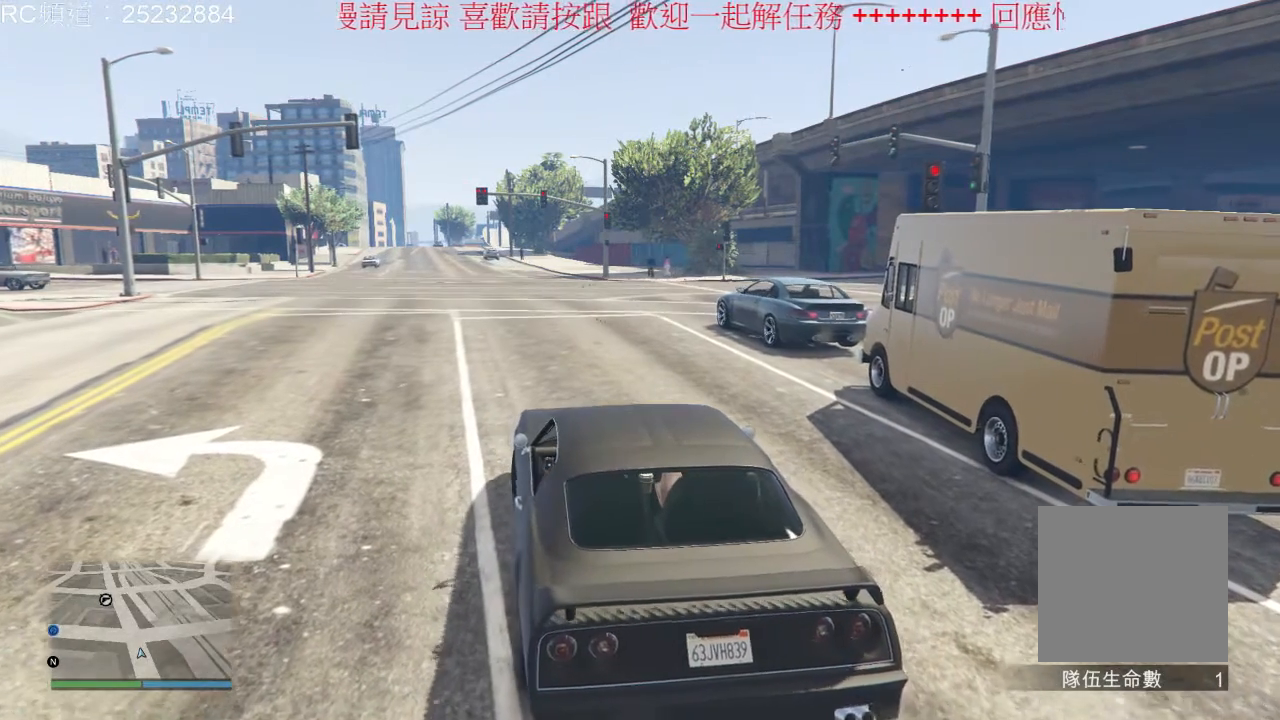
{"dt_ms": 500, "buttons": [], "left_stick": "center", "right_stick": "center", "events": [[267, "left_stick", "right"], [500, "left_stick", "center"]]}
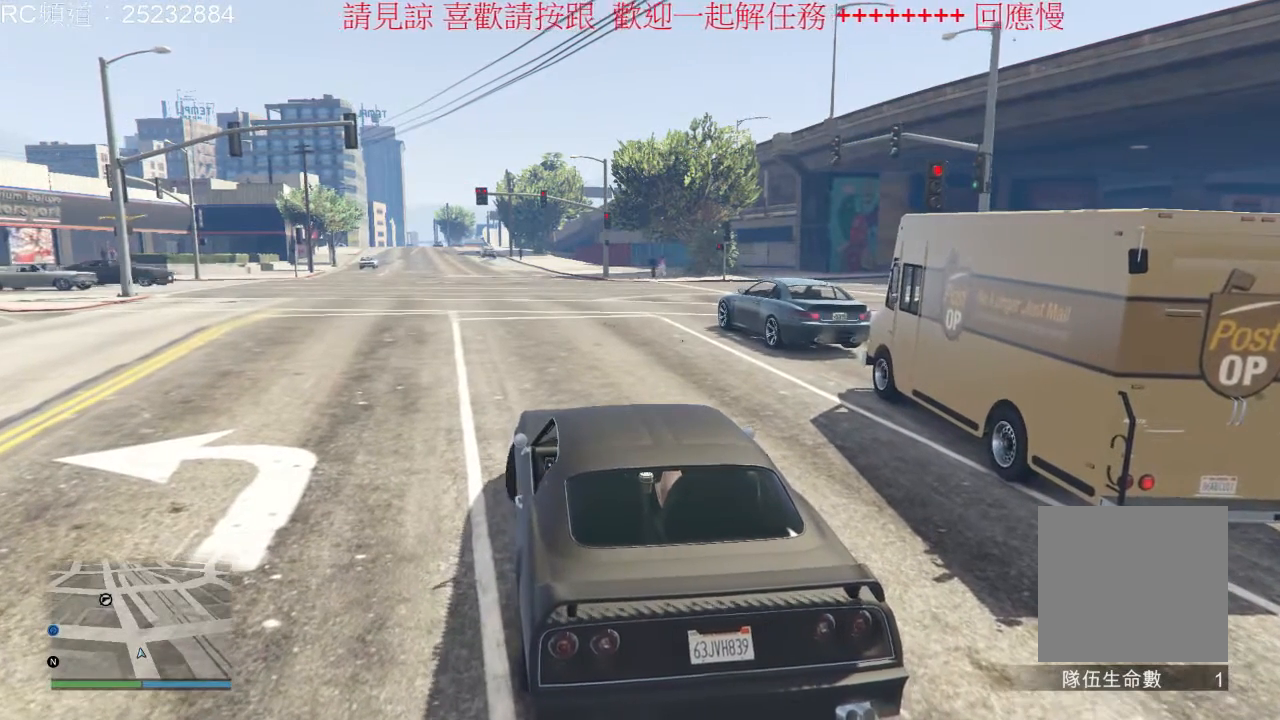
{"dt_ms": 500, "buttons": [], "left_stick": "center", "right_stick": "center", "events": []}
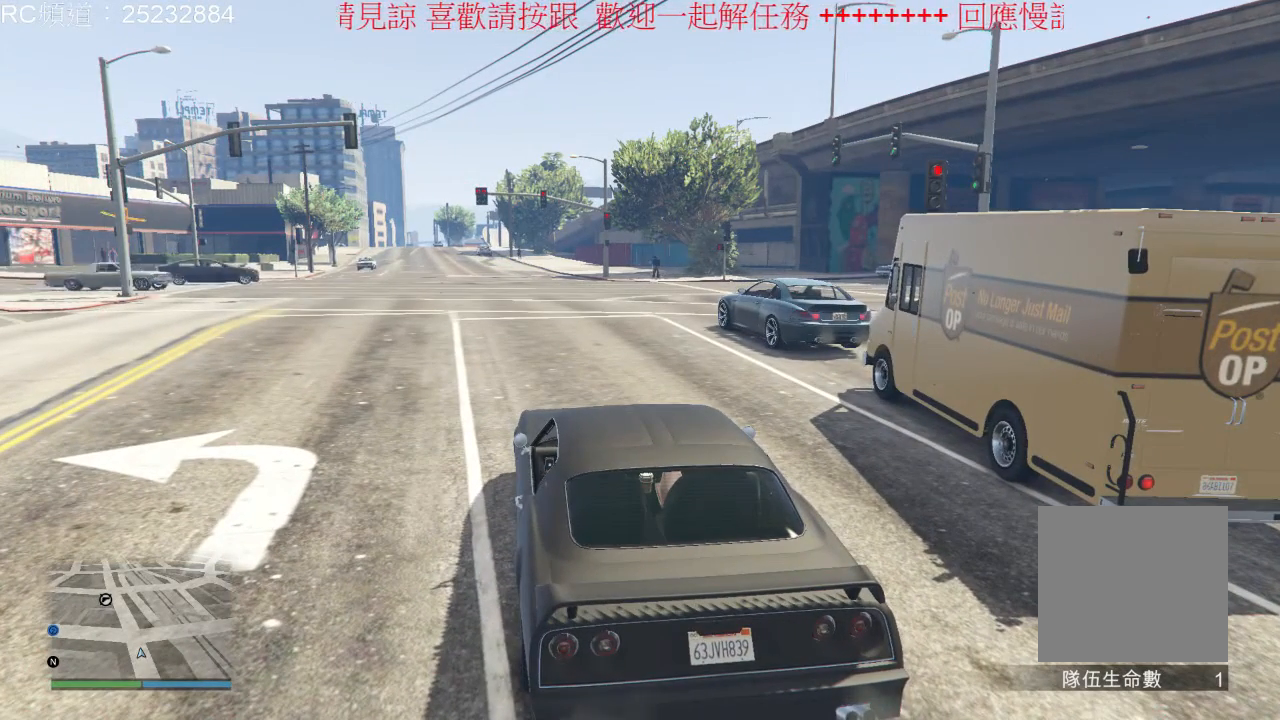
{"dt_ms": 500, "buttons": [], "left_stick": "center", "right_stick": "center", "events": []}
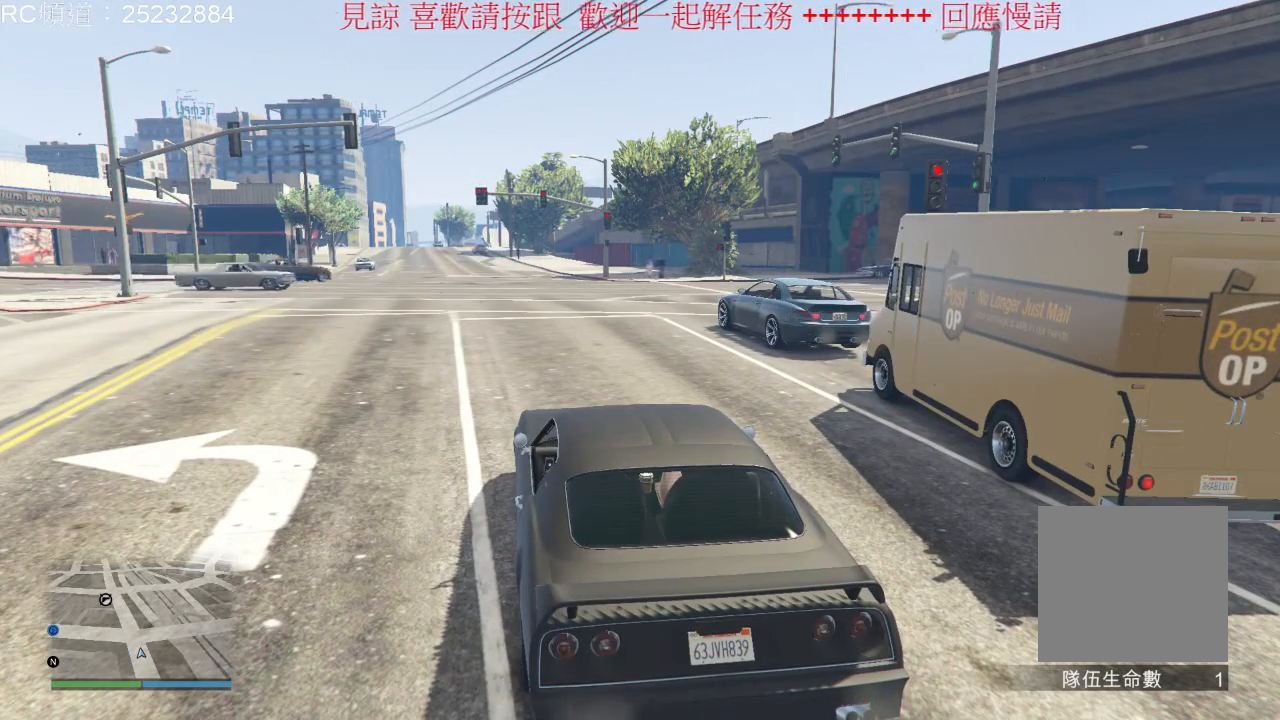
{"dt_ms": 500, "buttons": [], "left_stick": "center", "right_stick": "center", "events": []}
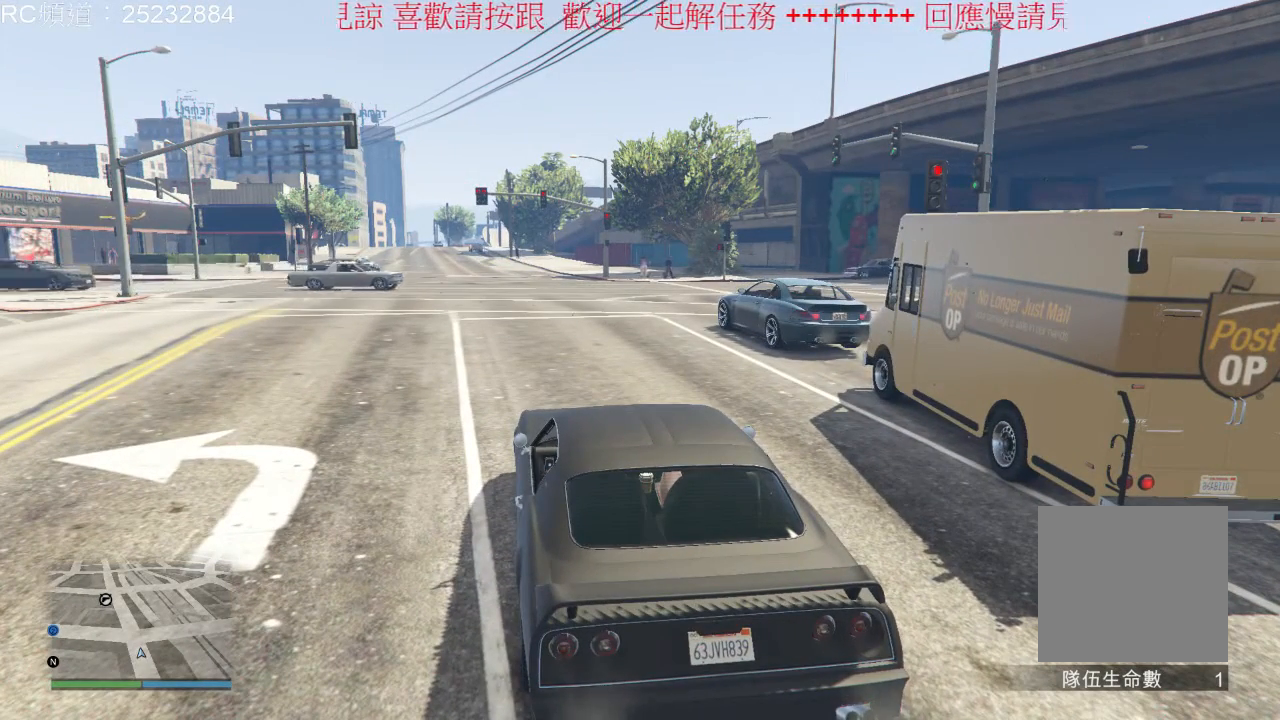
{"dt_ms": 500, "buttons": [], "left_stick": "center", "right_stick": "center", "events": []}
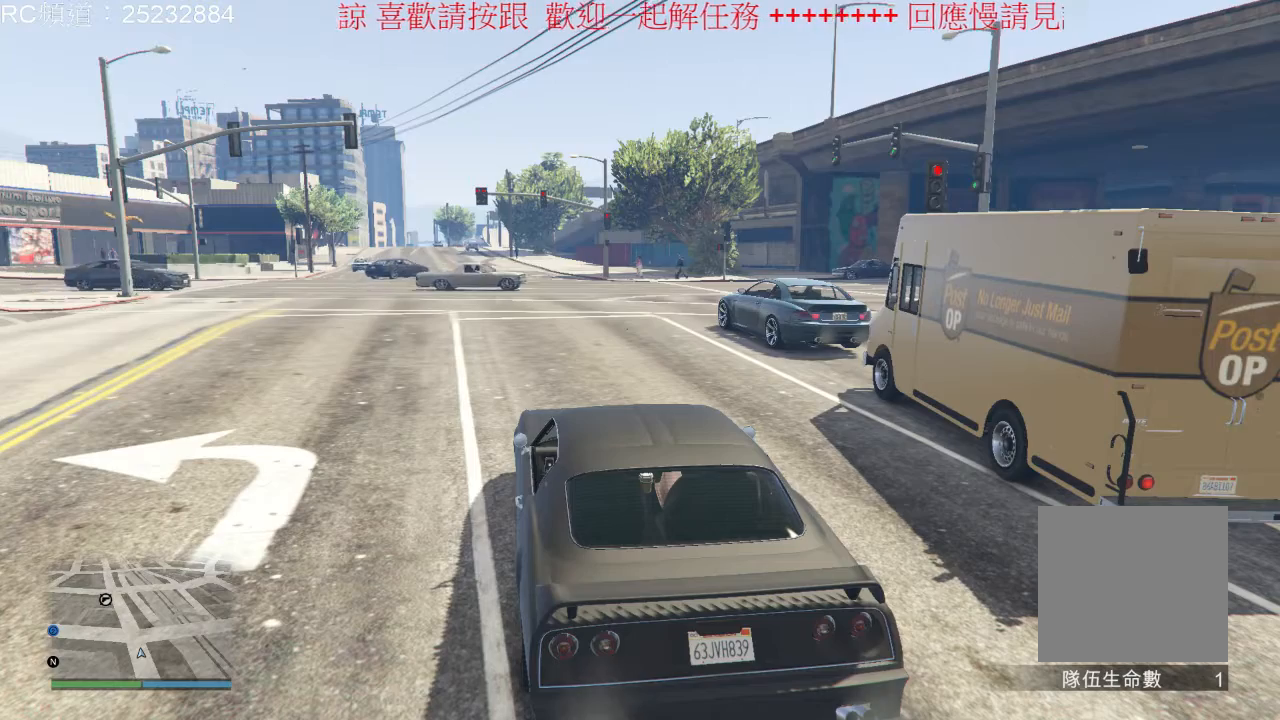
{"dt_ms": 500, "buttons": [], "left_stick": "center", "right_stick": "center", "events": []}
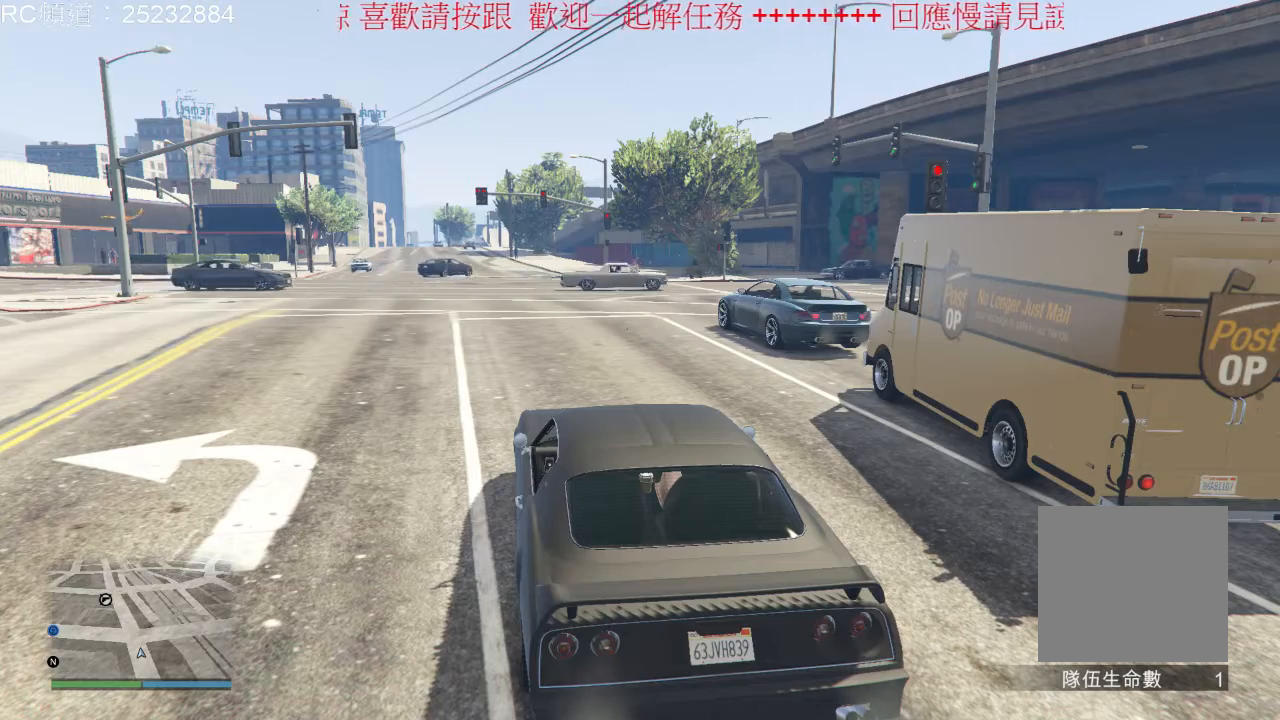
{"dt_ms": 500, "buttons": [], "left_stick": "center", "right_stick": "right", "events": [[367, "right_stick", "right"]]}
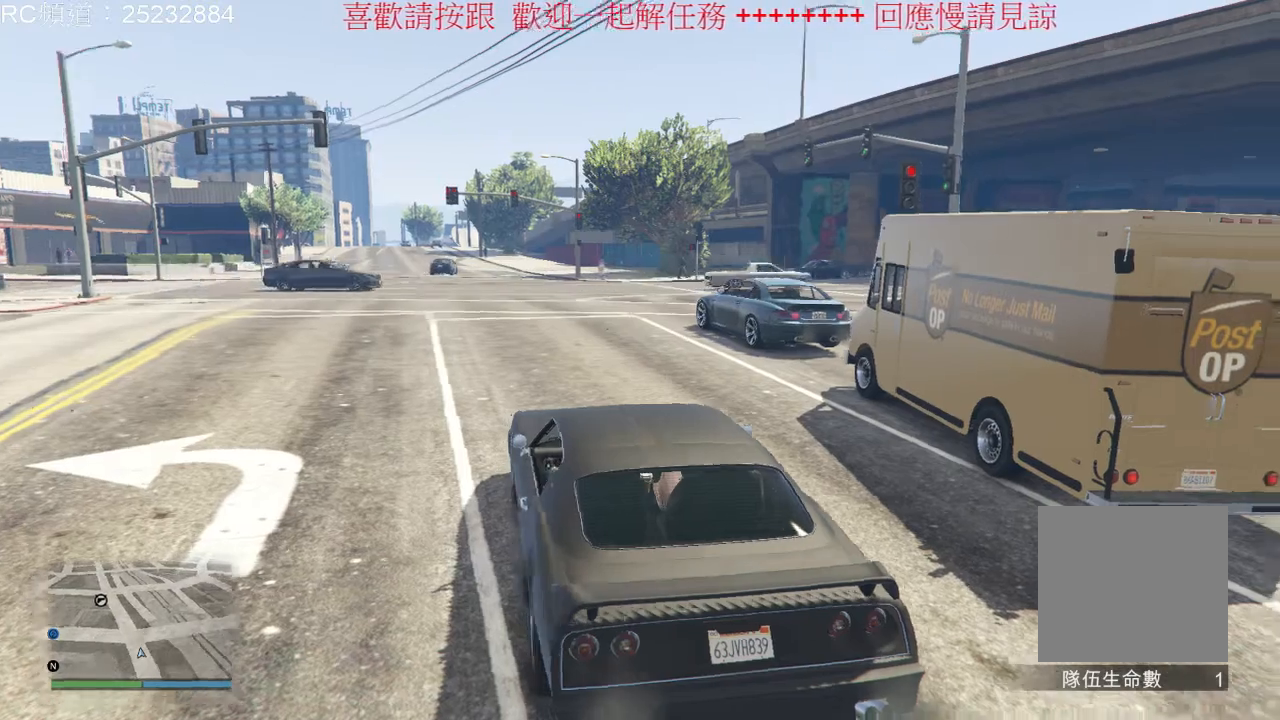
{"dt_ms": 500, "buttons": [], "left_stick": "center", "right_stick": "center", "events": [[367, "right_stick", "center"]]}
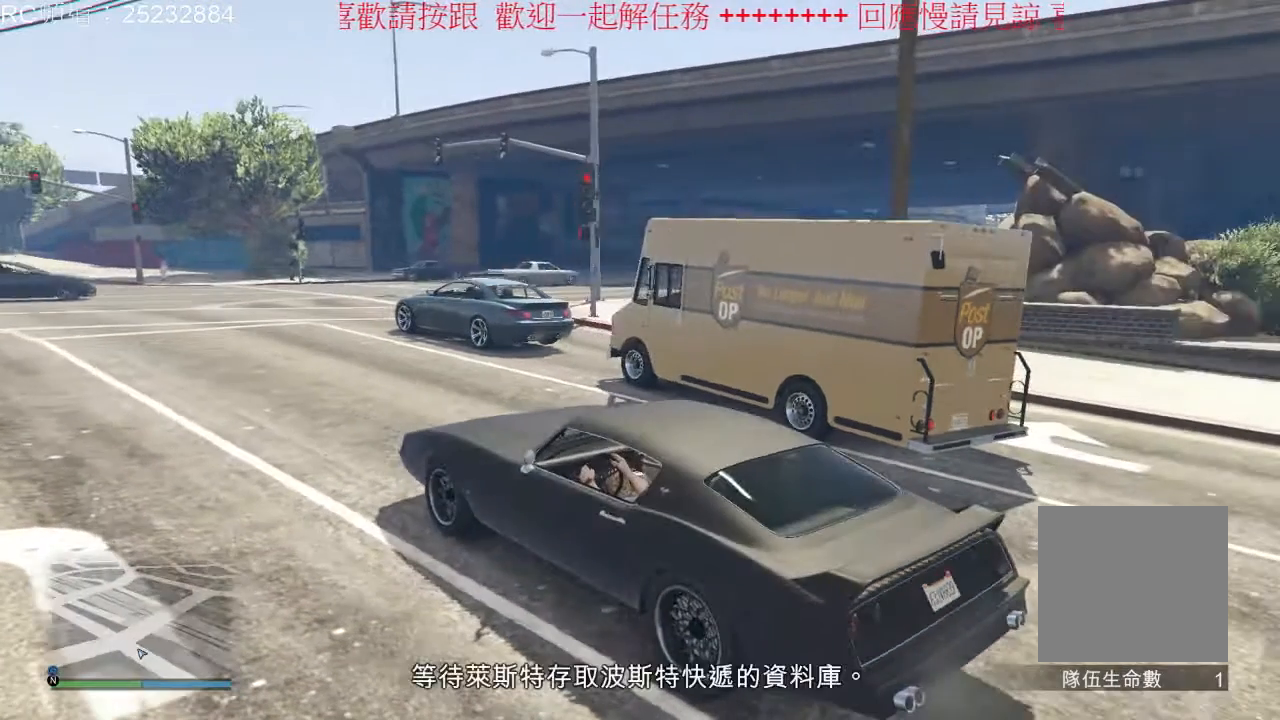
{"dt_ms": 500, "buttons": [], "left_stick": "center", "right_stick": "center", "events": []}
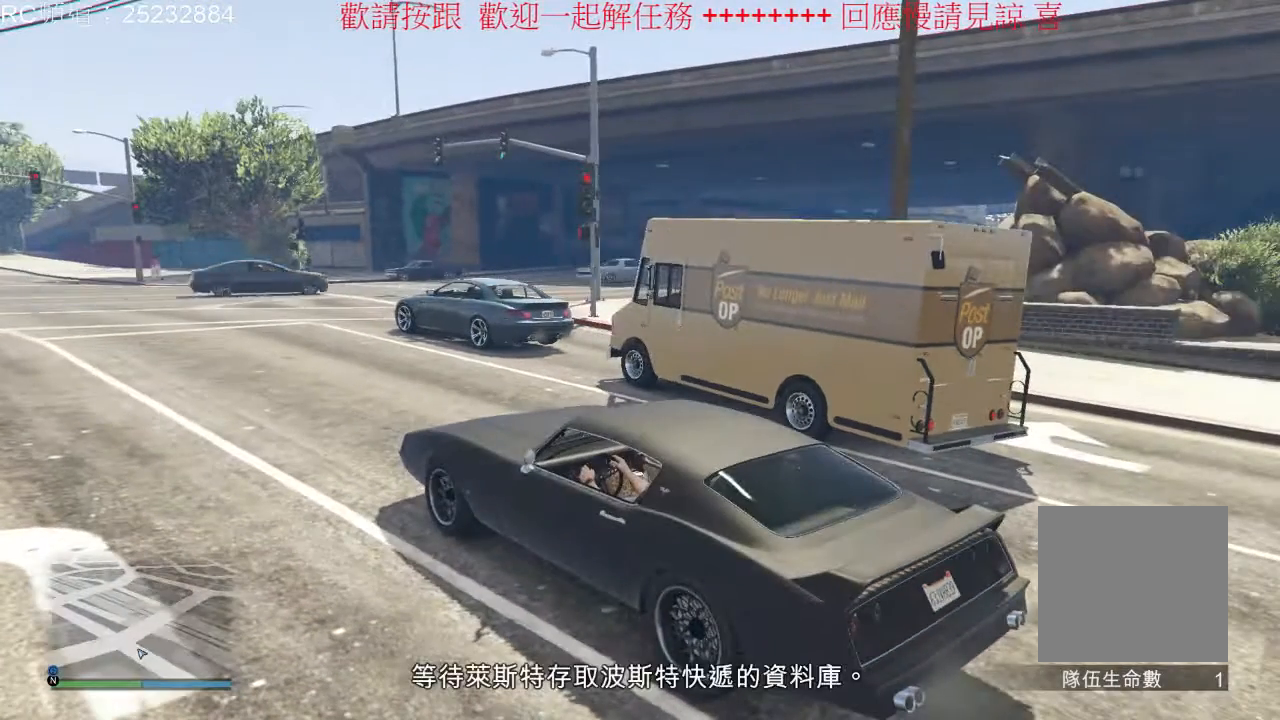
{"dt_ms": 500, "buttons": [], "left_stick": "center", "right_stick": "center", "events": []}
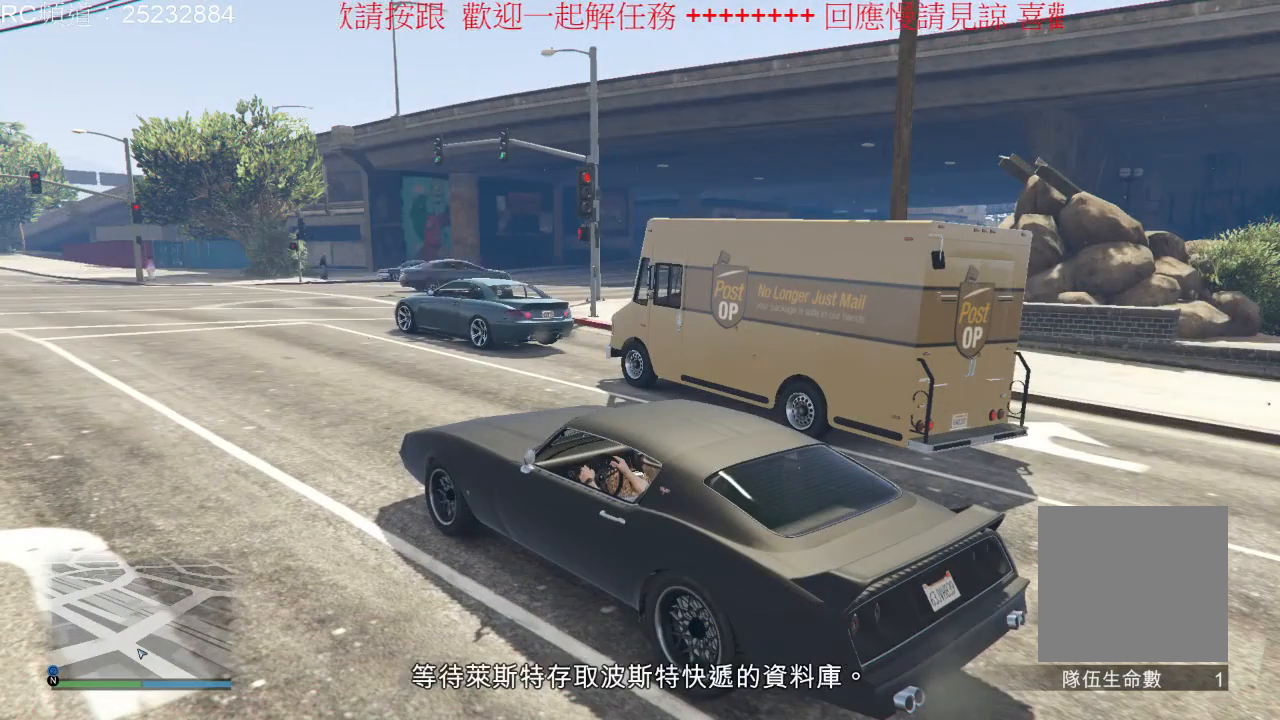
{"dt_ms": 500, "buttons": [], "left_stick": "center", "right_stick": "center", "events": []}
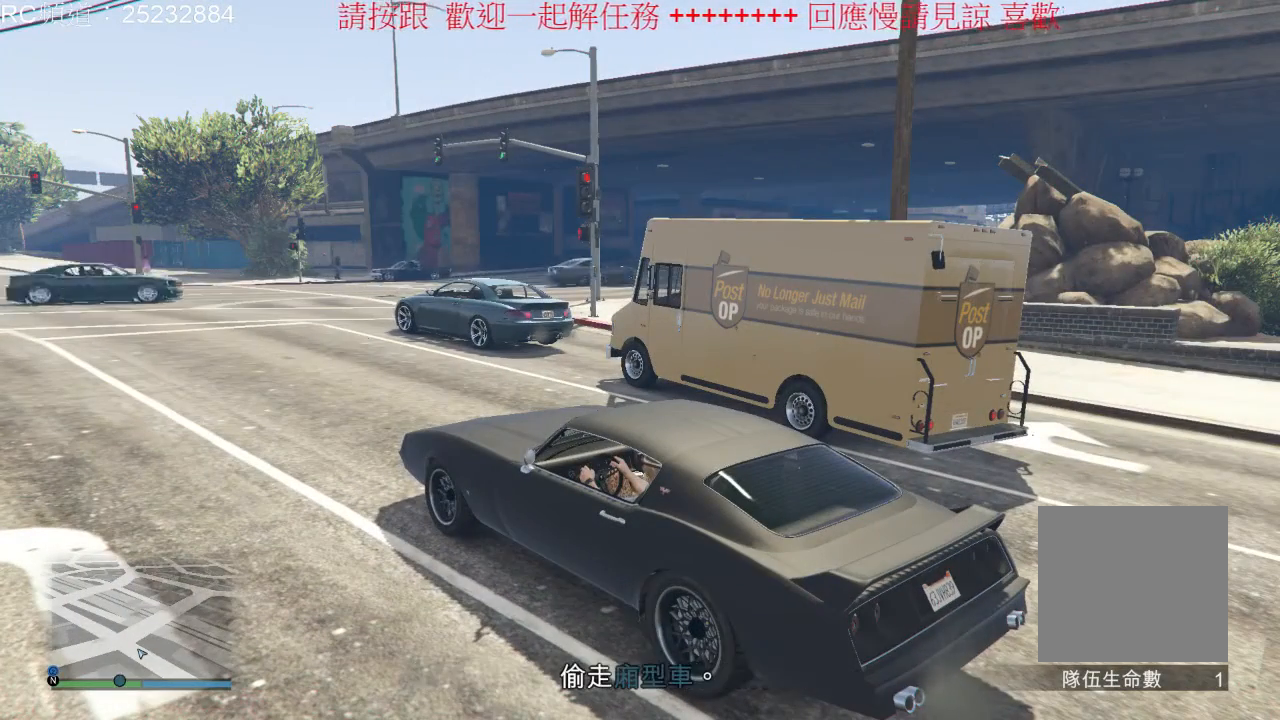
{"dt_ms": 500, "buttons": [], "left_stick": "center", "right_stick": "center", "events": []}
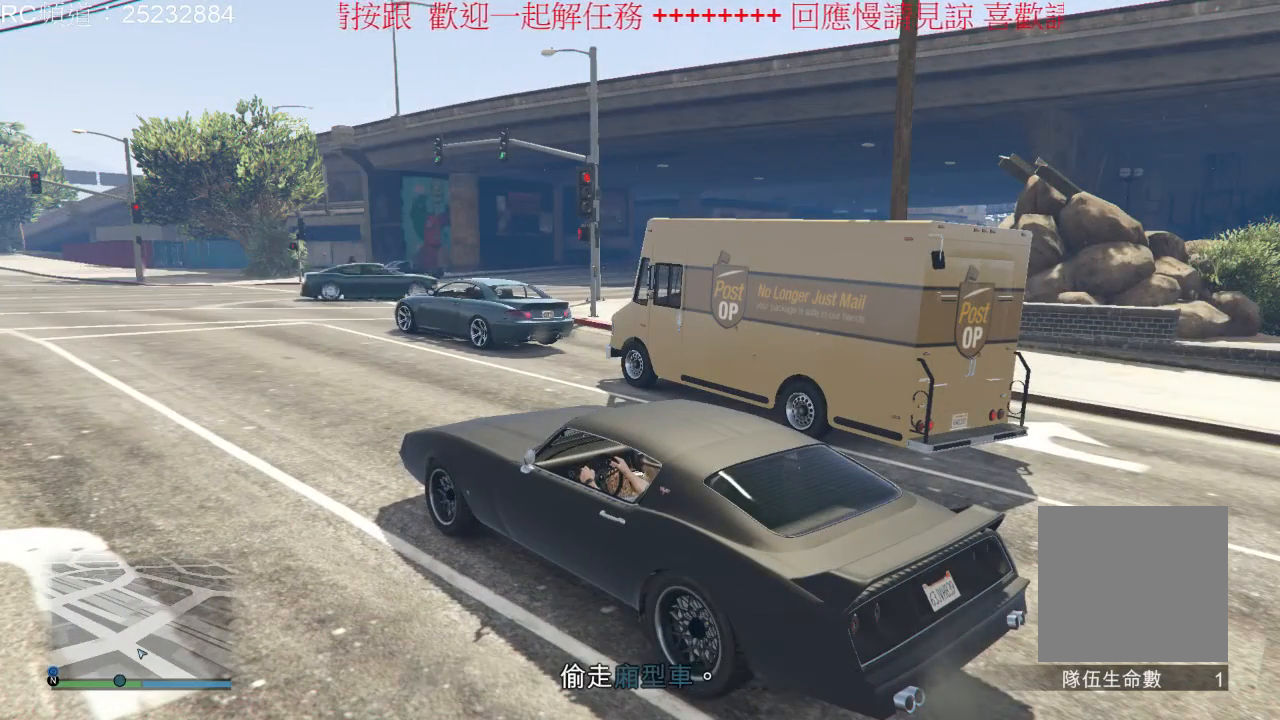
{"dt_ms": 500, "buttons": ["R2"], "left_stick": "left", "right_stick": "center", "events": [[133, "left_stick", "left"], [367, "R2", "down"]]}
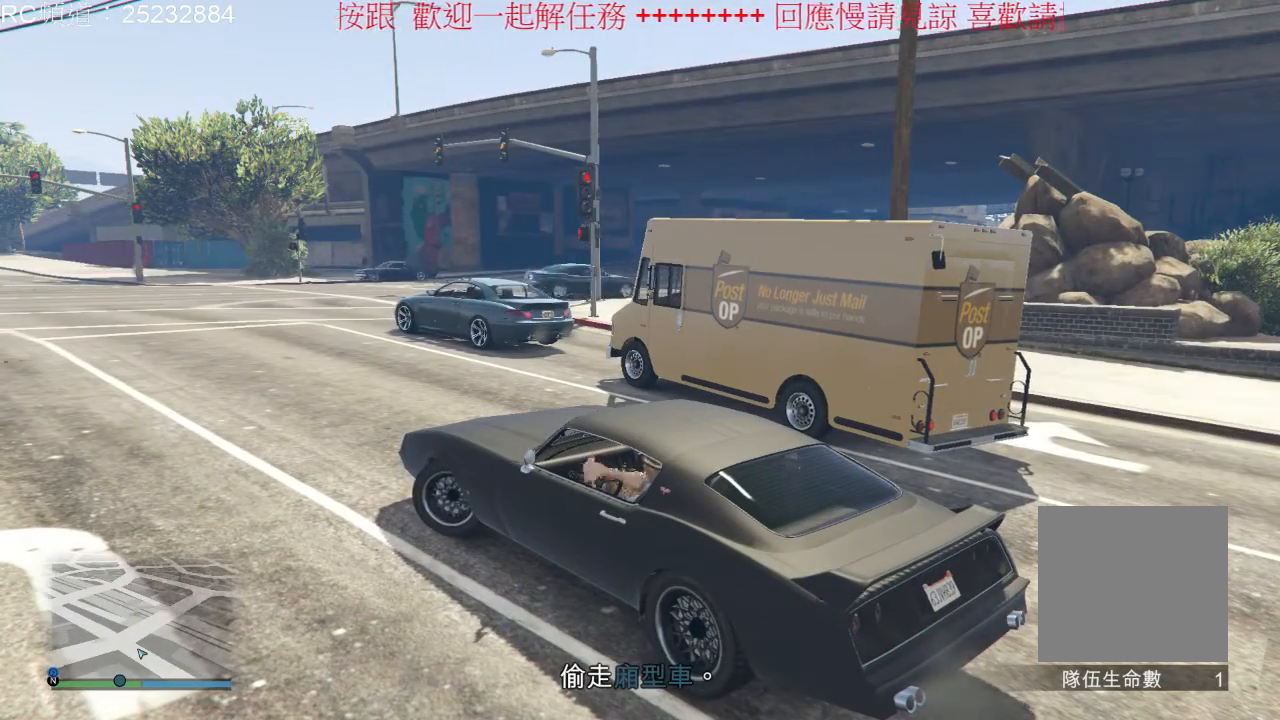
{"dt_ms": 500, "buttons": ["R2"], "left_stick": "left", "right_stick": "center", "events": []}
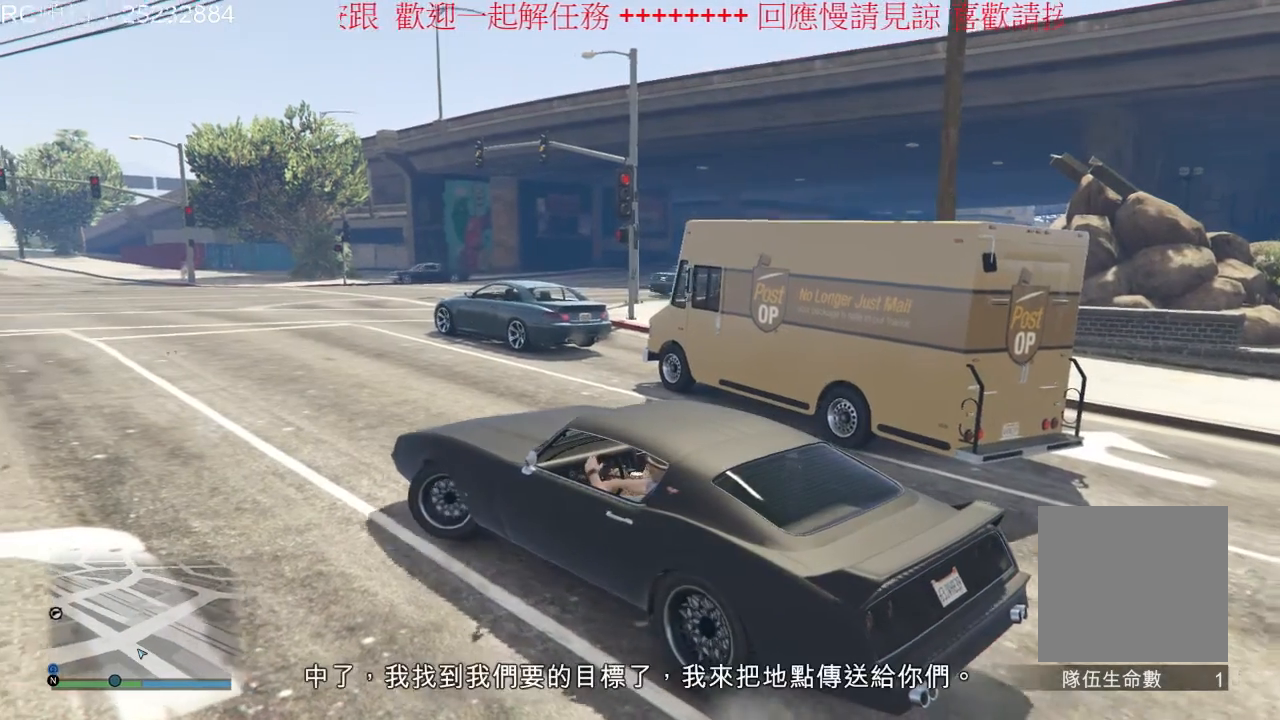
{"dt_ms": 500, "buttons": ["R2"], "left_stick": "left", "right_stick": "center", "events": []}
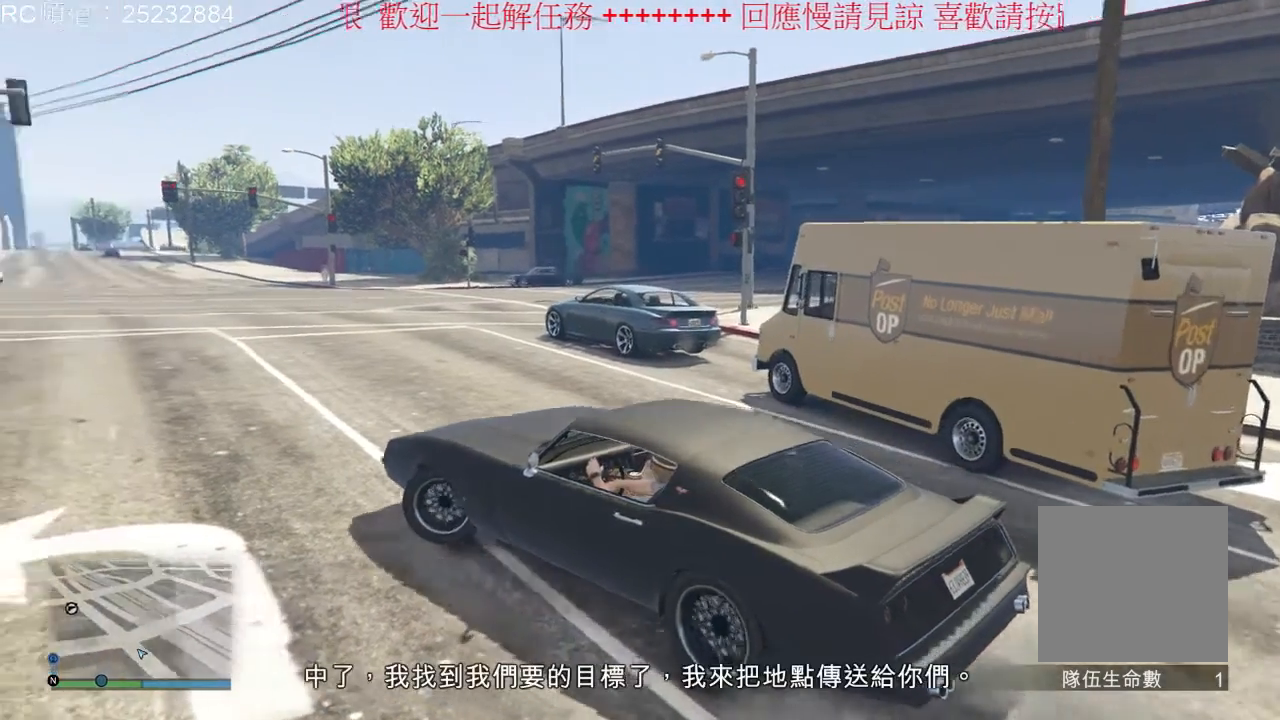
{"dt_ms": 500, "buttons": [], "left_stick": "left", "right_stick": "center", "events": [[433, "R2", "up"]]}
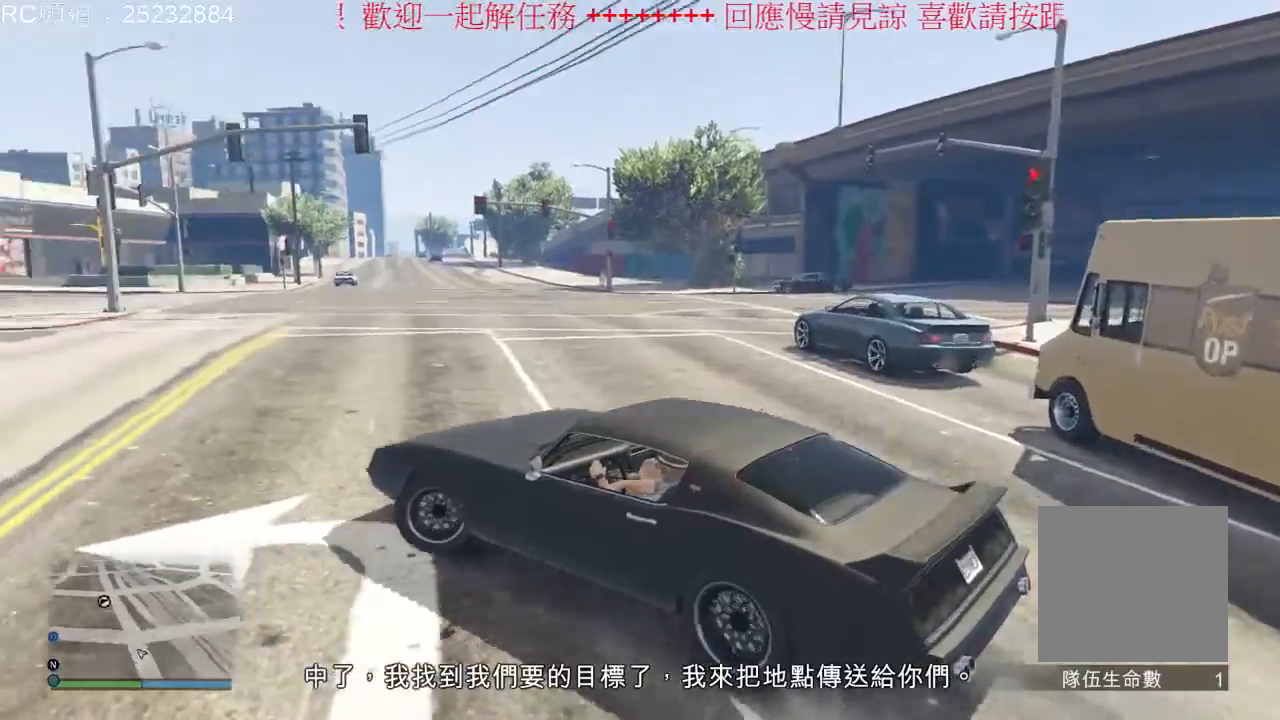
{"dt_ms": 500, "buttons": ["R2"], "left_stick": "left", "right_stick": "center", "events": [[233, "R2", "down"]]}
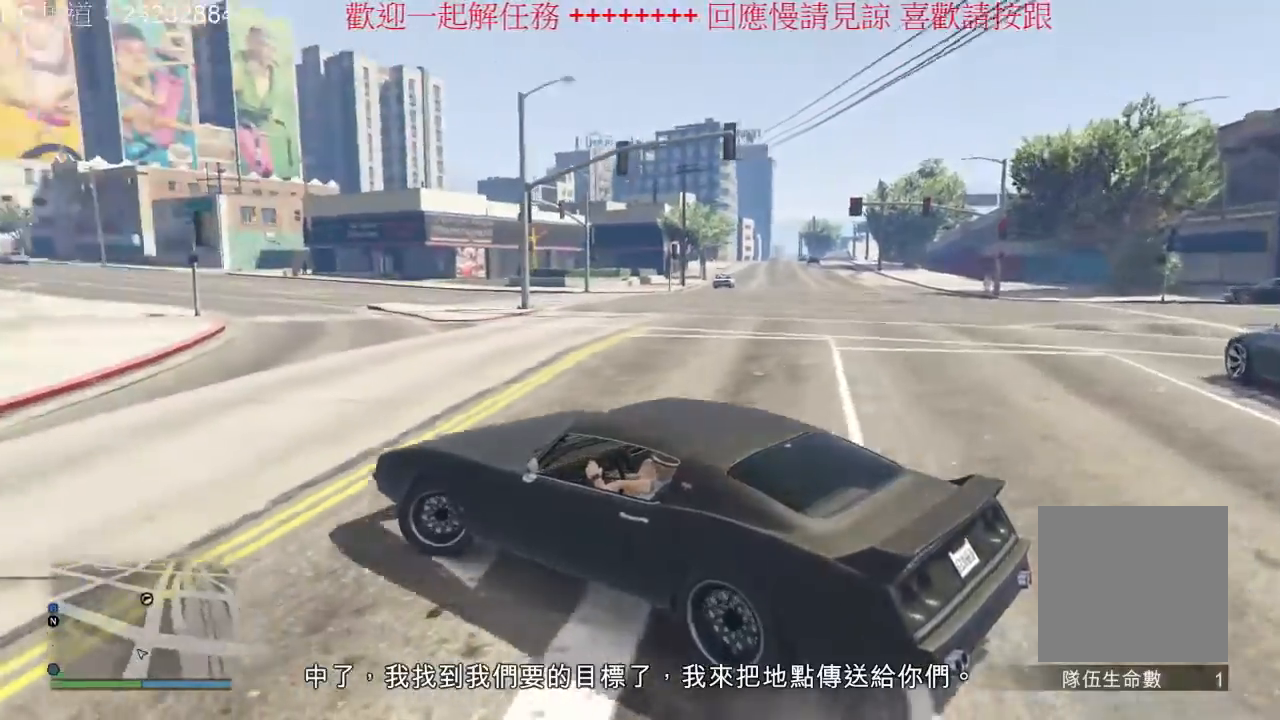
{"dt_ms": 500, "buttons": [], "left_stick": "left", "right_stick": "center", "events": [[333, "R2", "up"]]}
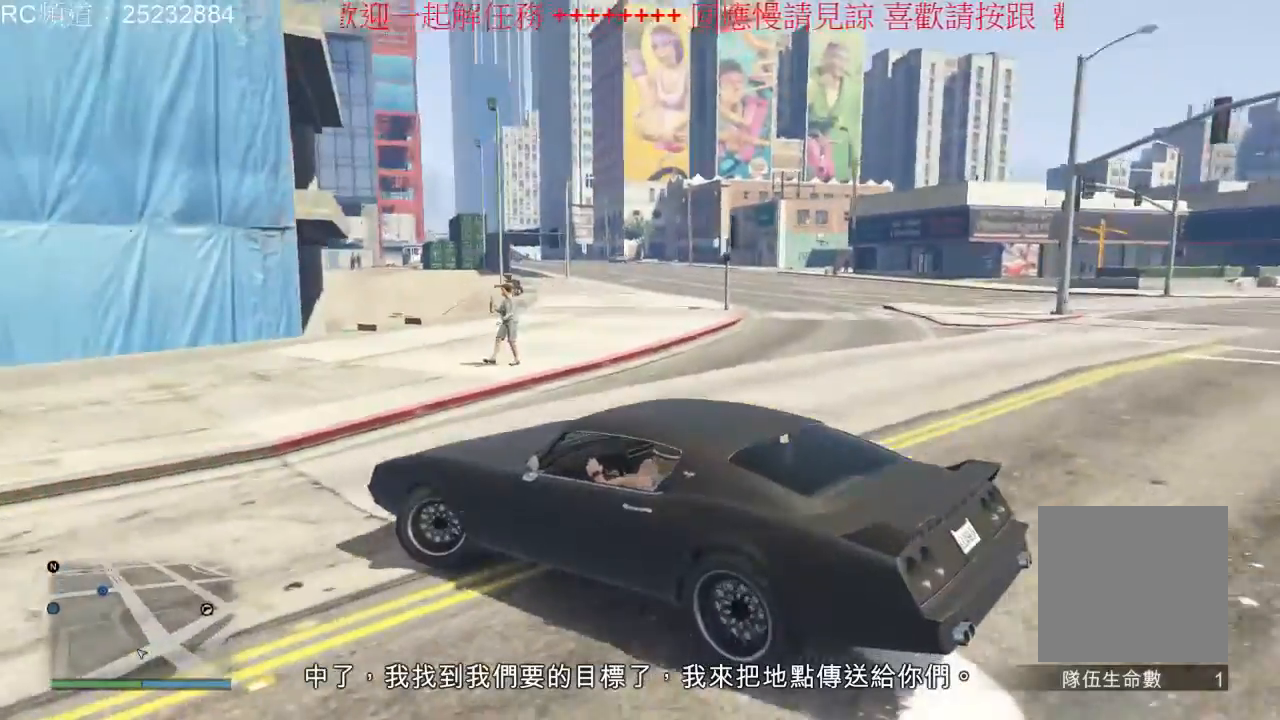
{"dt_ms": 500, "buttons": ["R2"], "left_stick": "left", "right_stick": "center", "events": [[200, "R2", "down"]]}
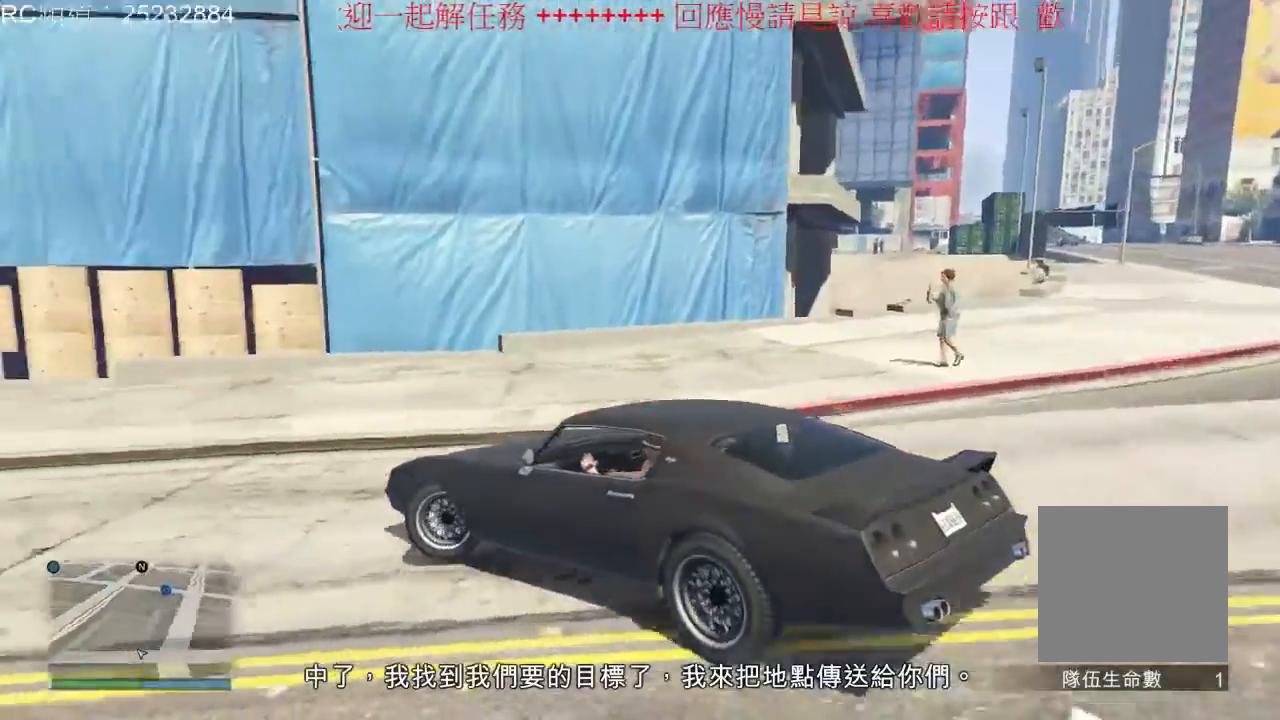
{"dt_ms": 500, "buttons": ["R2"], "left_stick": "left", "right_stick": "center", "events": []}
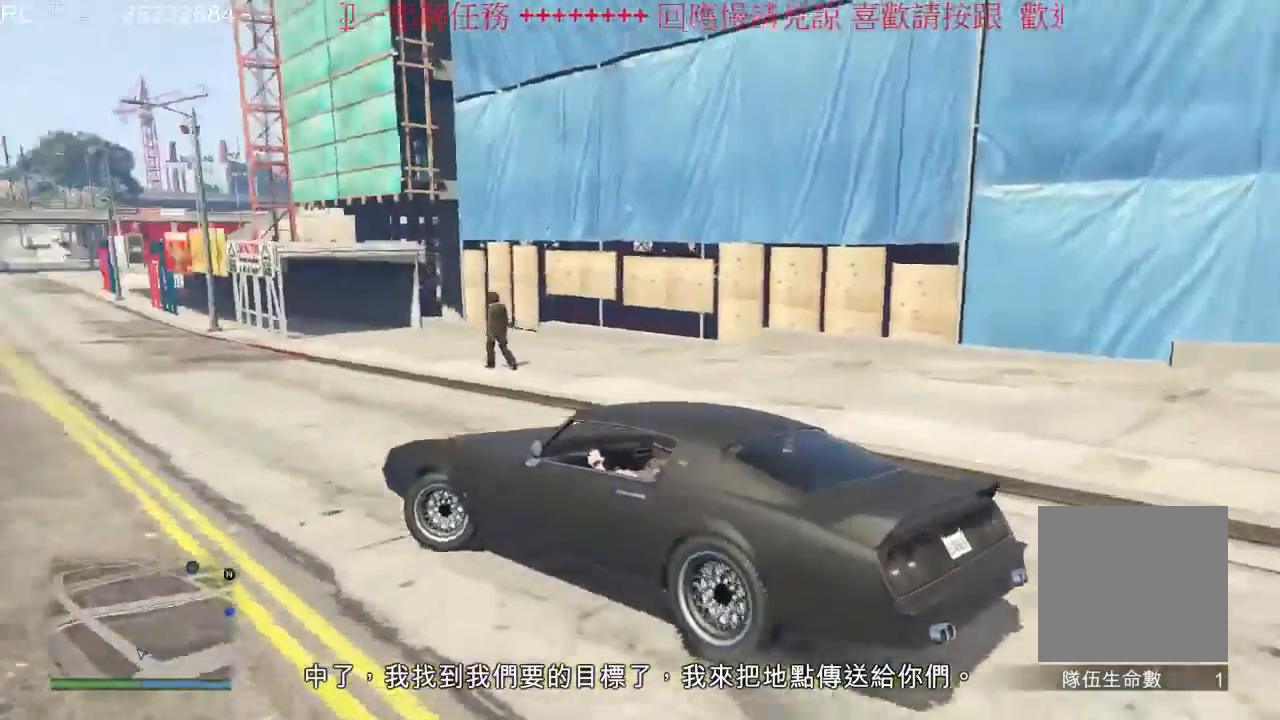
{"dt_ms": 500, "buttons": ["R2"], "left_stick": "center", "right_stick": "center", "events": [[33, "left_stick", "center"], [133, "left_stick", "right"], [300, "left_stick", "center"]]}
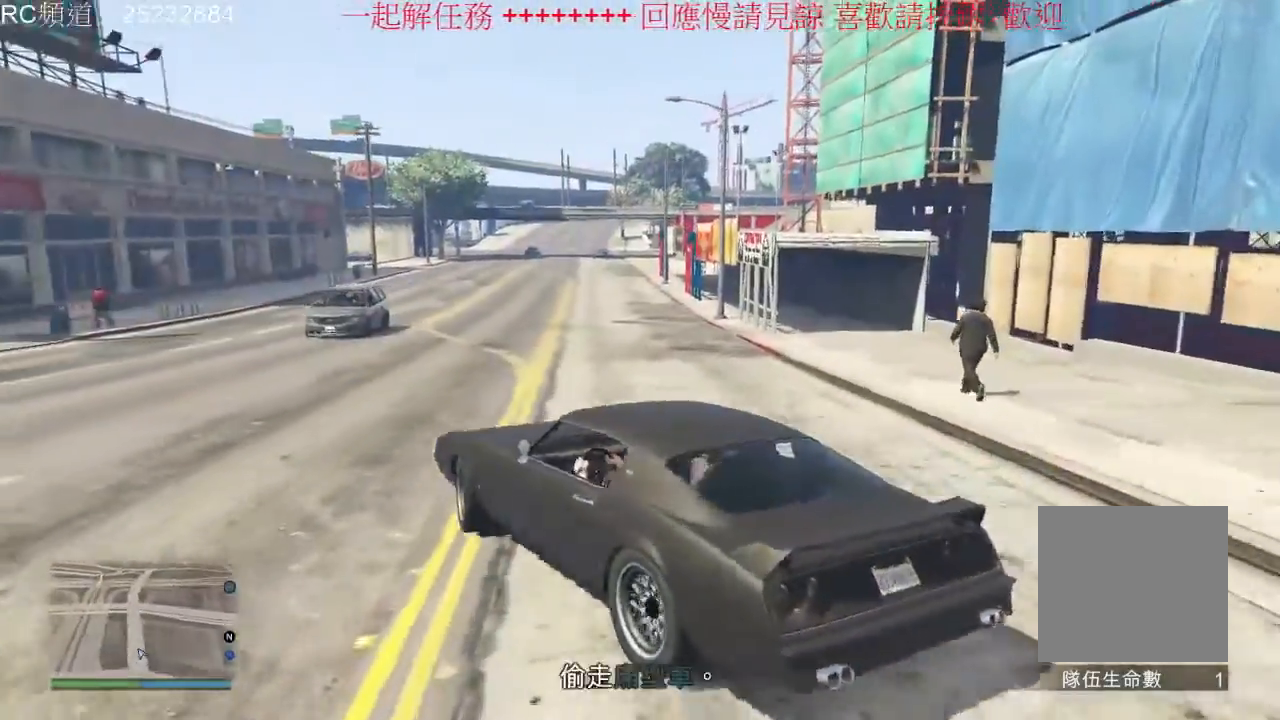
{"dt_ms": 500, "buttons": ["R2"], "left_stick": "center", "right_stick": "center", "events": [[67, "left_stick", "right"], [333, "left_stick", "center"]]}
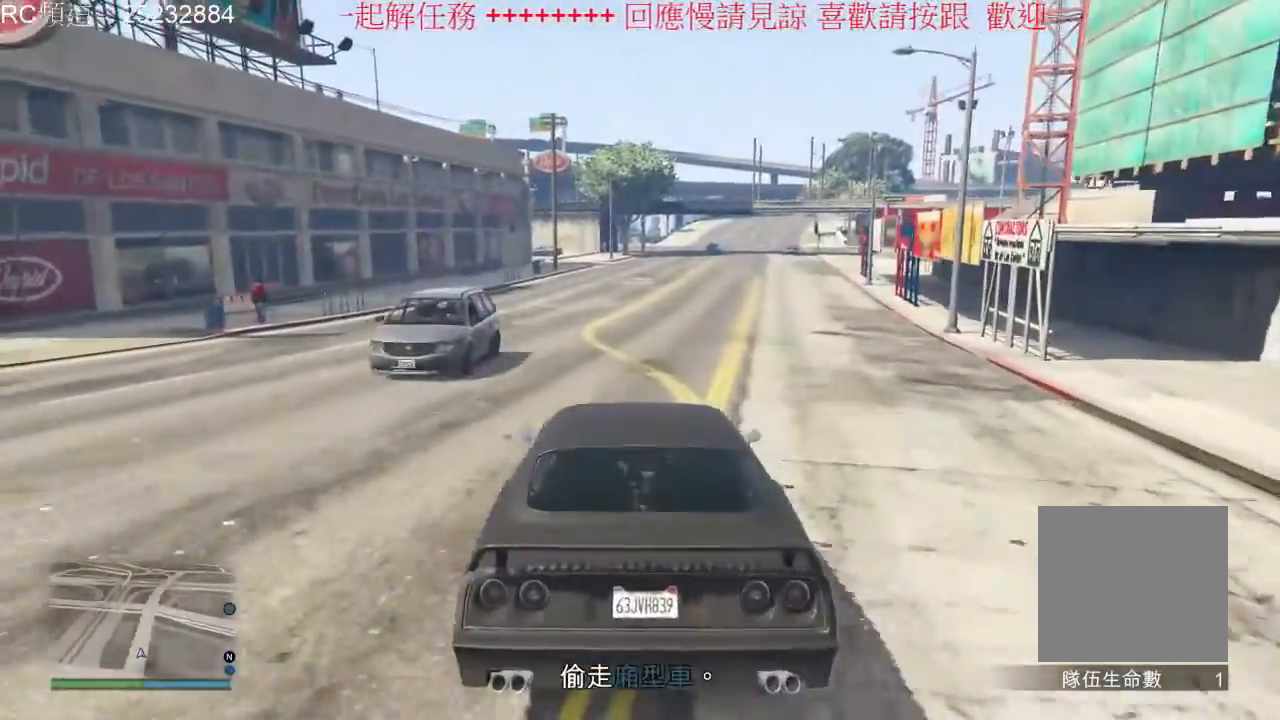
{"dt_ms": 500, "buttons": ["R2"], "left_stick": "right", "right_stick": "center", "events": [[400, "left_stick", "right"]]}